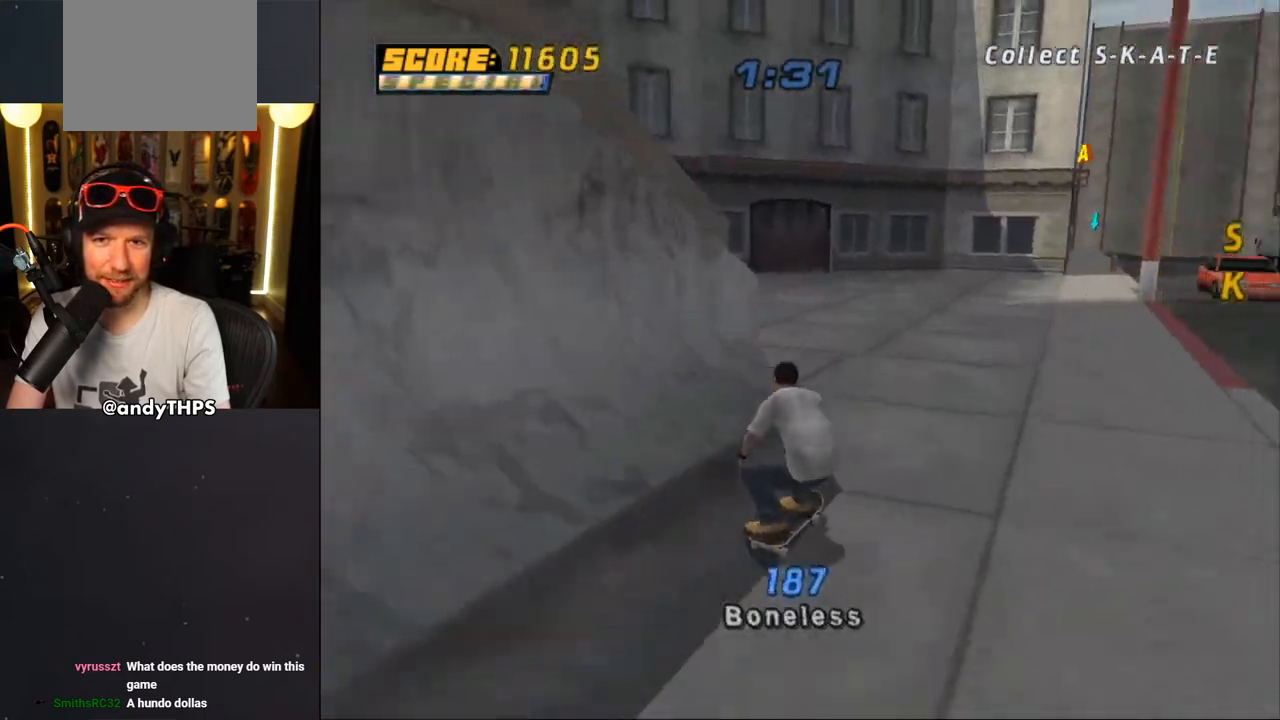
Gameplay with a controller (PlayStation layout); each line is a JSON object with the inputs held at the frame after it. "events" lists button and stick changes between this image and that frame as [ms after this image, input, new state], when the widget could be followed in between. Not read: L1 START.
{"buttons": ["CROSS", "DPAD_LEFT"], "left_stick": "center", "right_stick": "center", "events": [[83, "DPAD_LEFT", "down"], [117, "DPAD_DOWN", "down"], [217, "DPAD_DOWN", "up"], [333, "DPAD_LEFT", "up"], [500, "DPAD_LEFT", "down"]]}
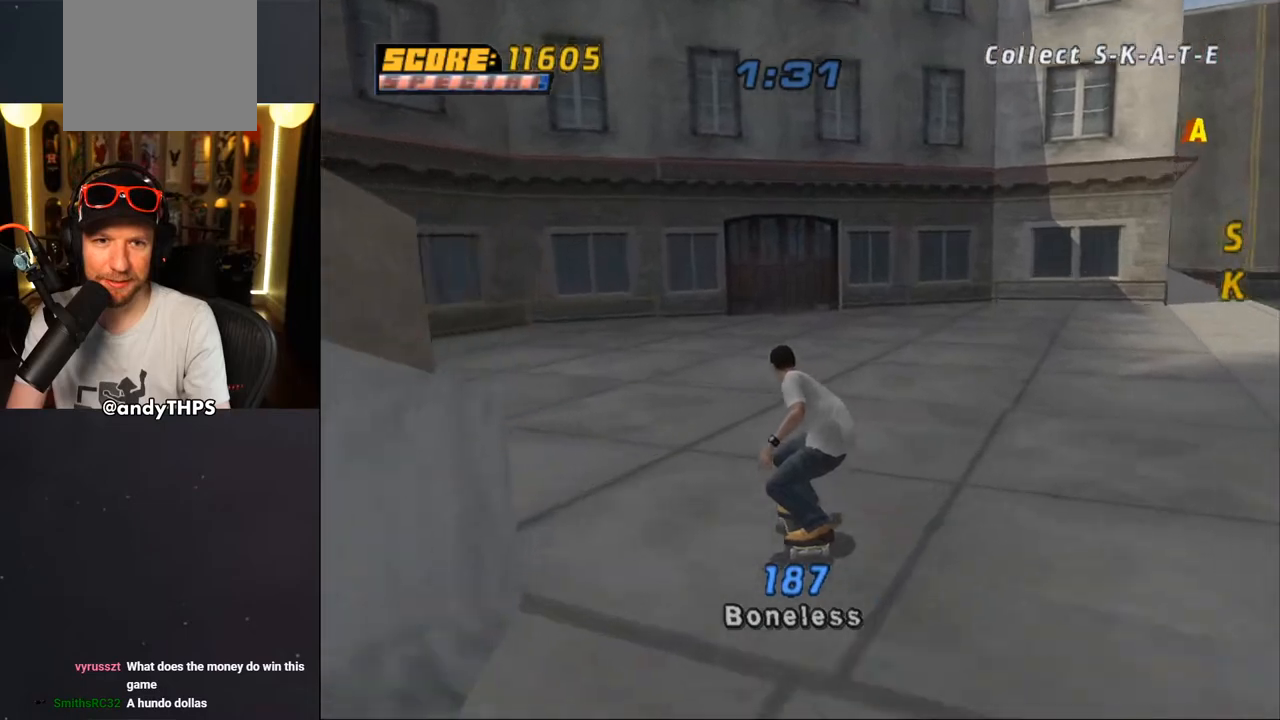
{"buttons": ["CROSS"], "left_stick": "center", "right_stick": "center", "events": [[50, "DPAD_UP", "down"], [267, "DPAD_UP", "up"], [283, "DPAD_LEFT", "up"]]}
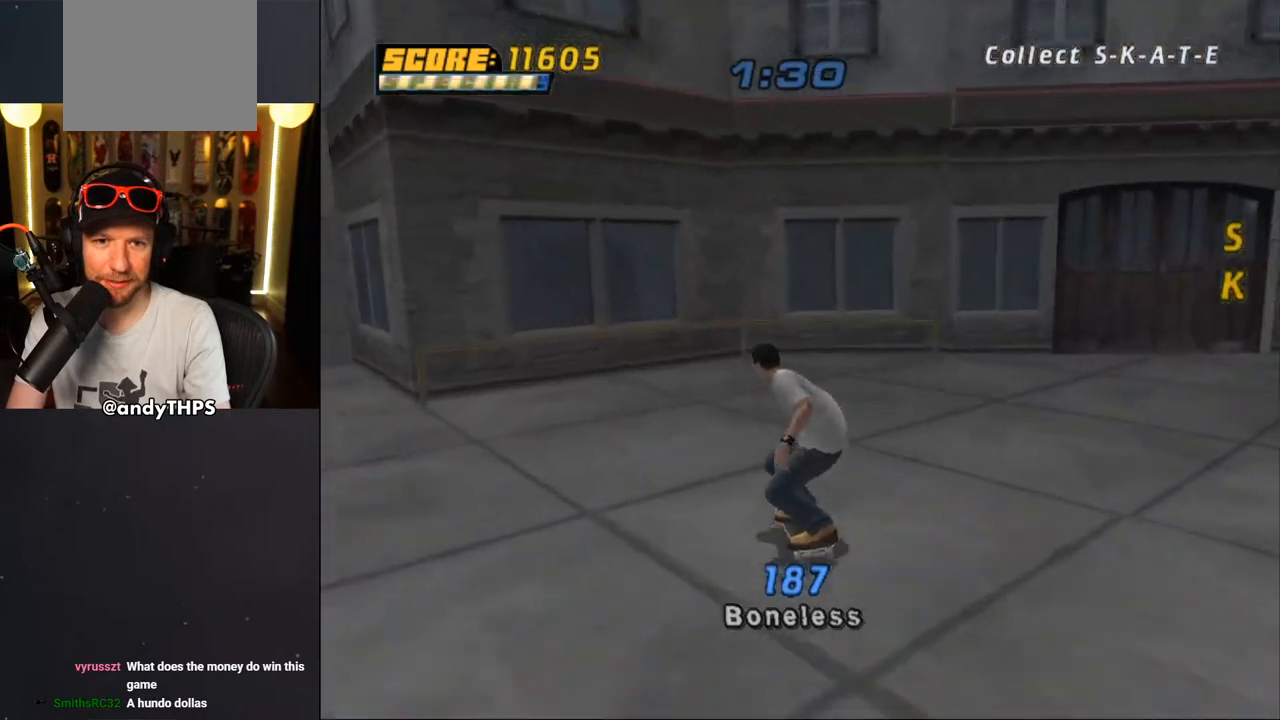
{"buttons": ["TRIANGLE"], "left_stick": "center", "right_stick": "center", "events": [[183, "DPAD_RIGHT", "down"], [267, "DPAD_DOWN", "down"], [433, "CROSS", "up"], [450, "TRIANGLE", "down"], [467, "DPAD_DOWN", "up"], [500, "DPAD_RIGHT", "up"]]}
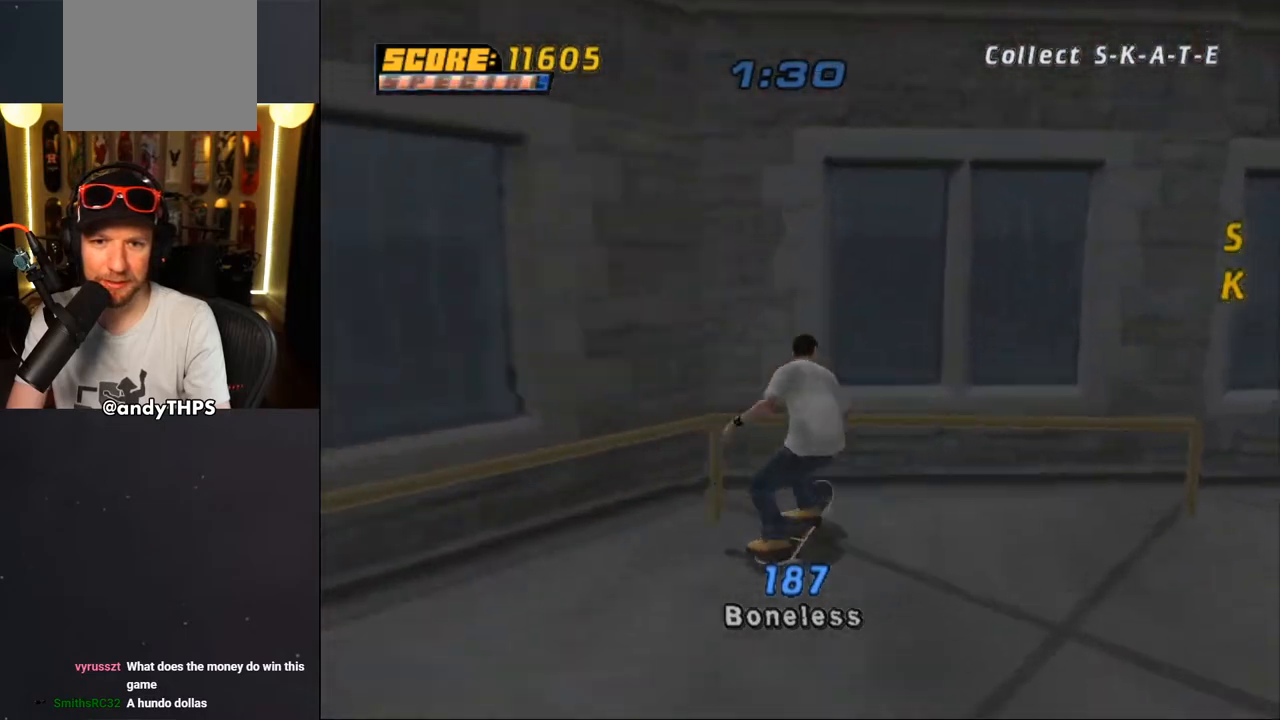
{"buttons": ["TRIANGLE", "R1"], "left_stick": "center", "right_stick": "center", "events": [[33, "DPAD_LEFT", "down"], [33, "DPAD_UP", "down"], [67, "CROSS", "down"], [67, "TRIANGLE", "up"], [100, "TRIANGLE", "down"], [117, "CROSS", "up"], [117, "L2", "down"], [200, "CROSS", "down"], [200, "TRIANGLE", "up"], [250, "TRIANGLE", "down"], [267, "CROSS", "up"], [300, "L2", "up"], [317, "DPAD_LEFT", "up"], [333, "CROSS", "down"], [333, "DPAD_UP", "up"], [333, "TRIANGLE", "up"], [383, "R1", "down"], [383, "TRIANGLE", "down"], [417, "CROSS", "up"]]}
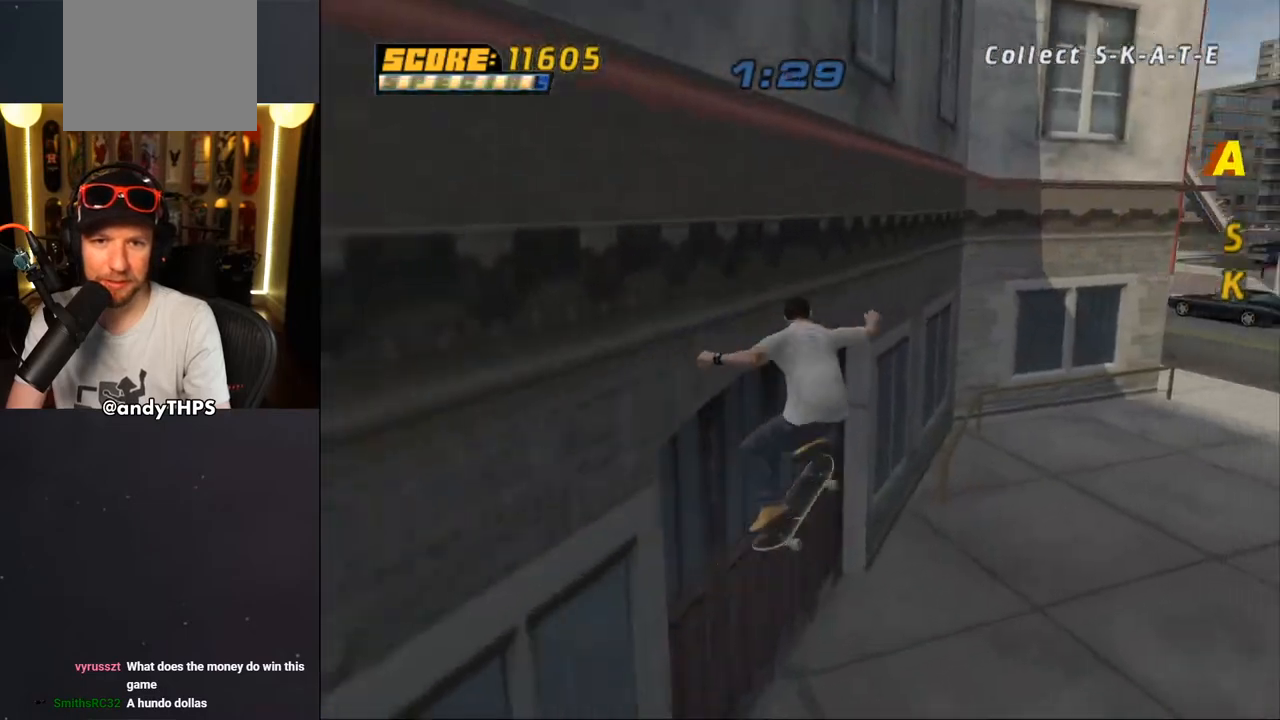
{"buttons": ["CROSS", "DPAD_DOWN", "DPAD_LEFT"], "left_stick": "center", "right_stick": "center", "events": [[67, "R1", "up"], [183, "CROSS", "down"], [183, "TRIANGLE", "up"], [333, "DPAD_DOWN", "down"], [333, "DPAD_LEFT", "down"], [367, "L2", "down"], [483, "L2", "up"]]}
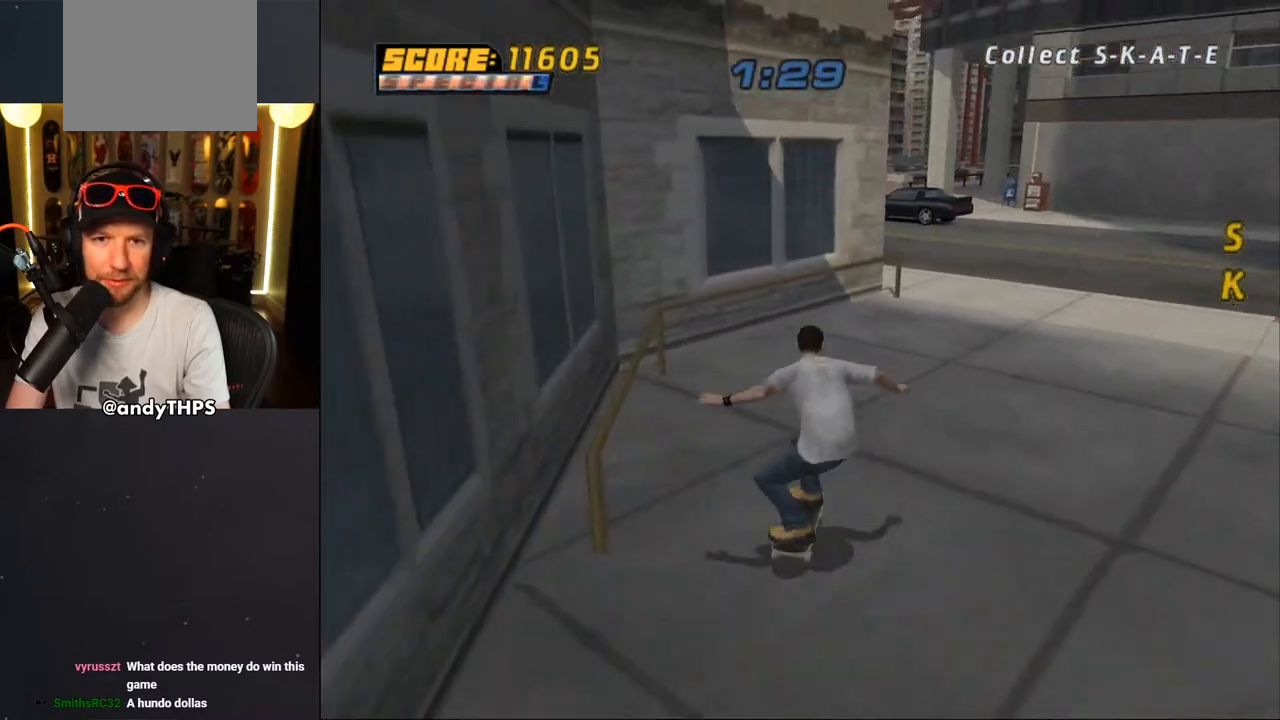
{"buttons": ["CROSS", "L2", "DPAD_UP", "DPAD_LEFT"], "left_stick": "center", "right_stick": "center", "events": [[117, "DPAD_DOWN", "up"], [150, "TRIANGLE", "down"], [200, "CROSS", "up"], [233, "DPAD_LEFT", "up"], [317, "CROSS", "down"], [317, "TRIANGLE", "up"], [333, "DPAD_LEFT", "down"], [333, "DPAD_UP", "down"], [367, "CROSS", "up"], [367, "L2", "down"], [367, "TRIANGLE", "down"], [467, "CROSS", "down"], [483, "TRIANGLE", "up"]]}
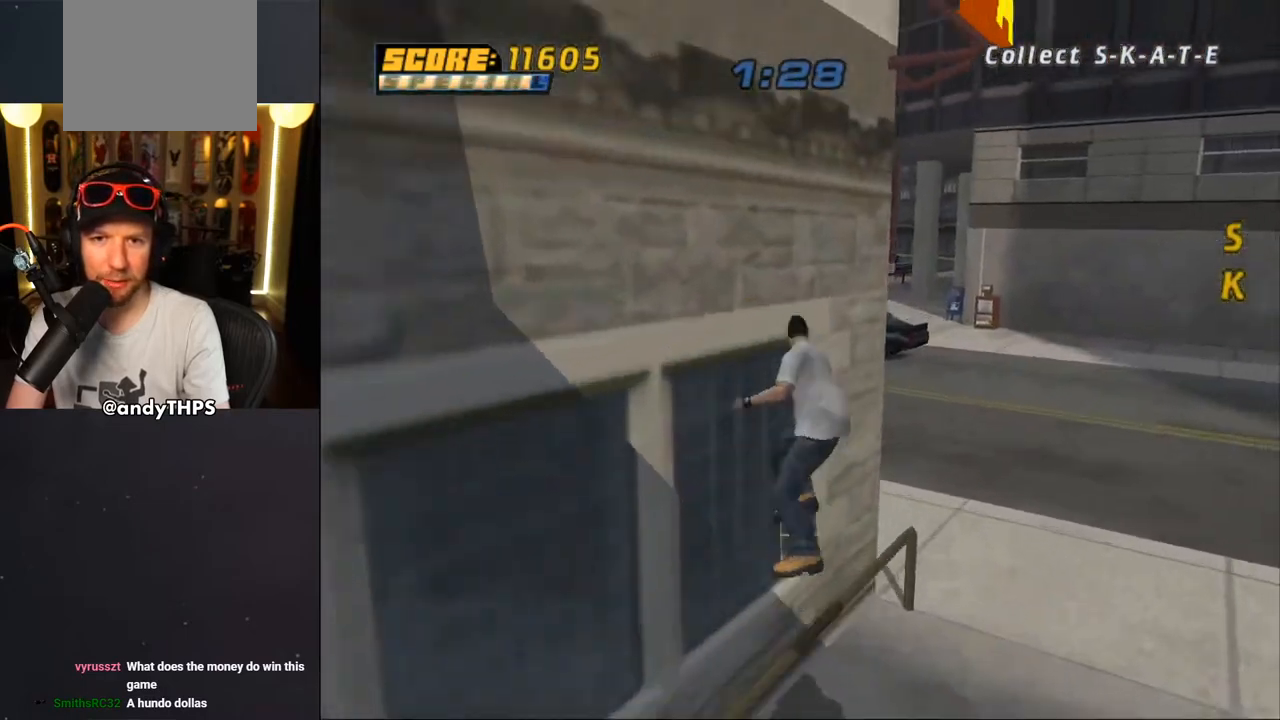
{"buttons": ["CROSS", "R1"], "left_stick": "center", "right_stick": "center", "events": [[33, "TRIANGLE", "down"], [50, "CROSS", "up"], [150, "CROSS", "down"], [217, "CROSS", "up"], [350, "CROSS", "down"], [350, "TRIANGLE", "up"], [367, "DPAD_LEFT", "up"], [383, "DPAD_UP", "up"], [433, "L2", "up"], [500, "R1", "down"]]}
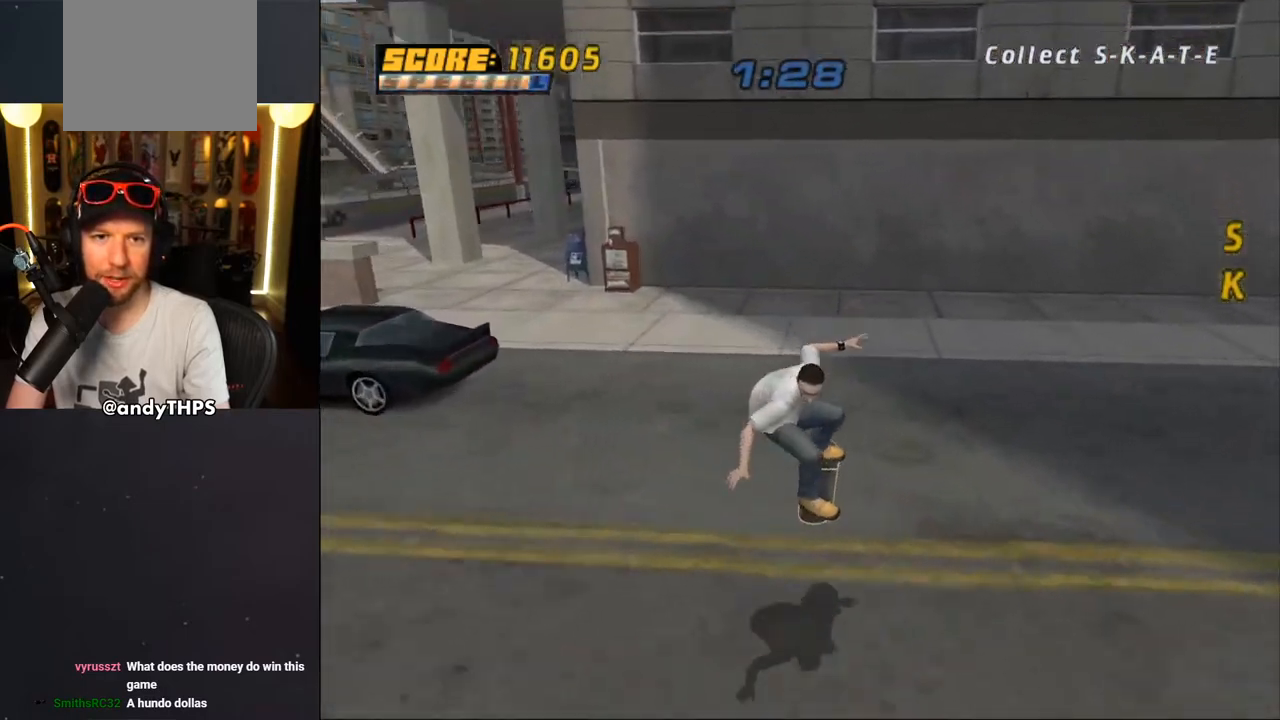
{"buttons": ["CROSS", "DPAD_DOWN", "DPAD_RIGHT"], "left_stick": "center", "right_stick": "center", "events": [[17, "R1", "up"], [33, "DPAD_RIGHT", "down"], [67, "DPAD_DOWN", "down"]]}
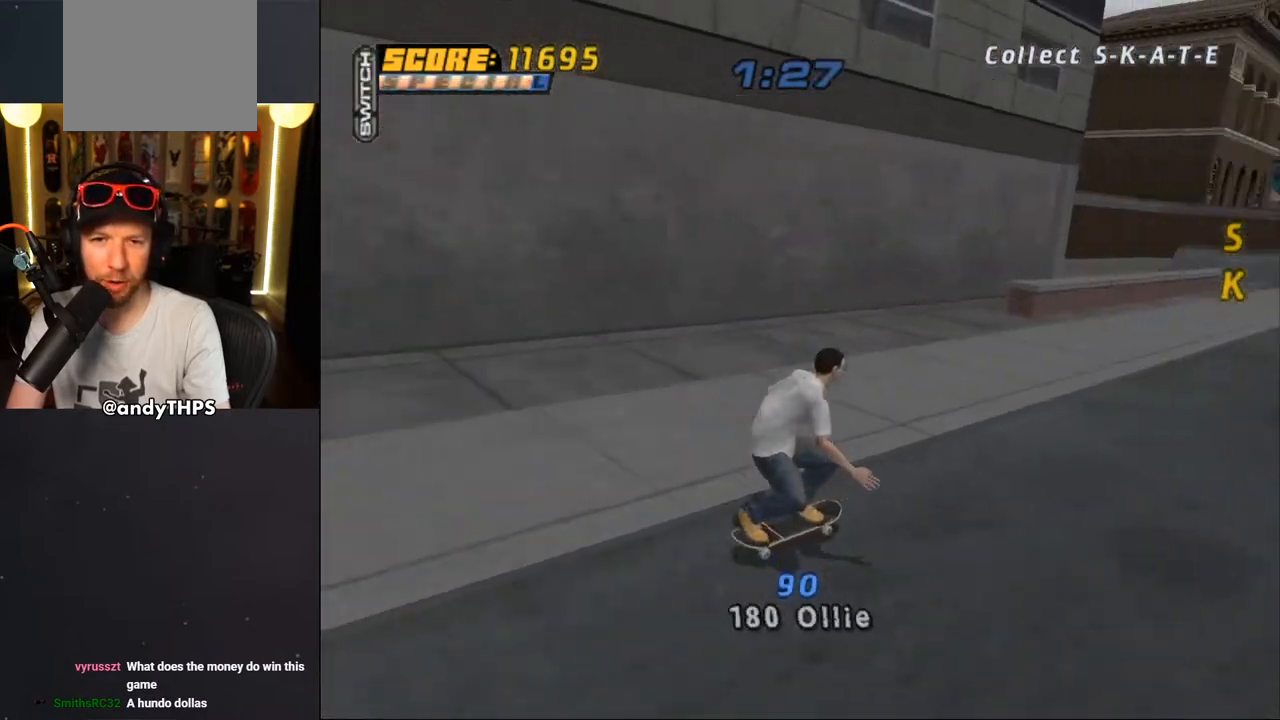
{"buttons": ["CROSS", "R1", "DPAD_RIGHT"], "left_stick": "center", "right_stick": "center", "events": [[33, "R1", "down"], [333, "CROSS", "up"], [383, "DPAD_DOWN", "up"], [433, "CROSS", "down"]]}
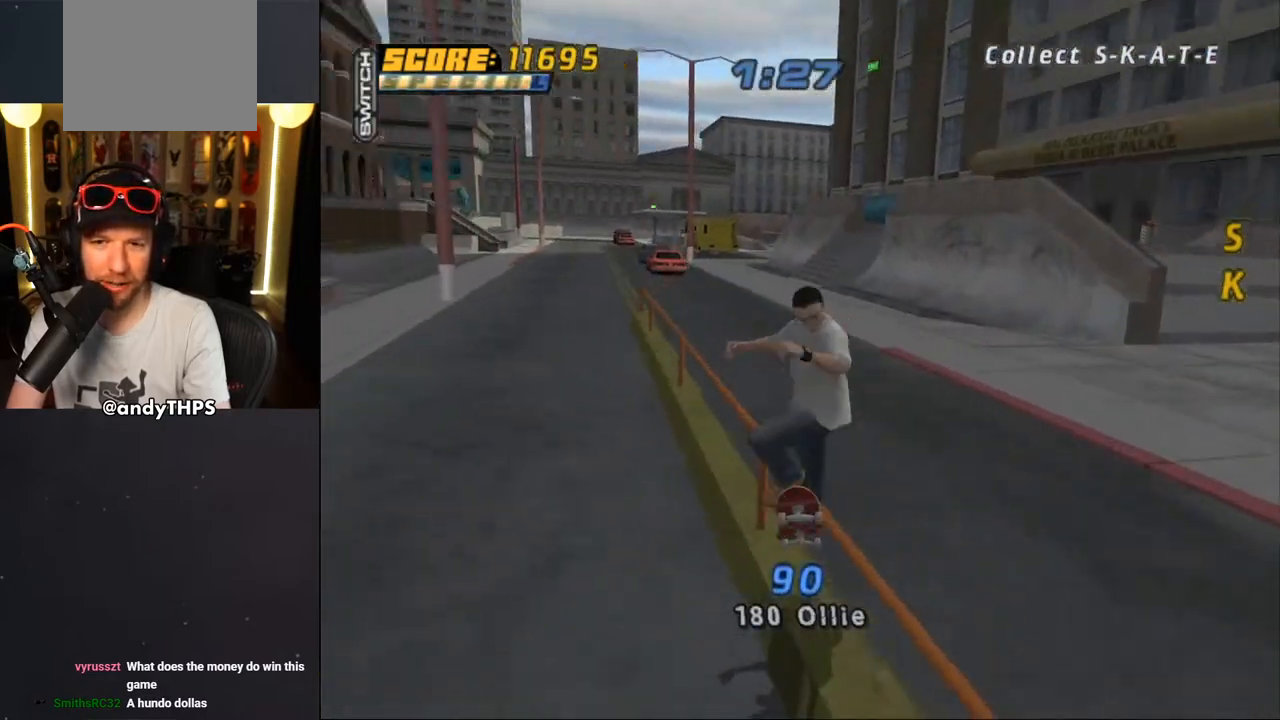
{"buttons": ["TRIANGLE"], "left_stick": "center", "right_stick": "center", "events": [[183, "DPAD_RIGHT", "up"], [300, "R1", "up"], [333, "CROSS", "up"], [350, "TRIANGLE", "down"]]}
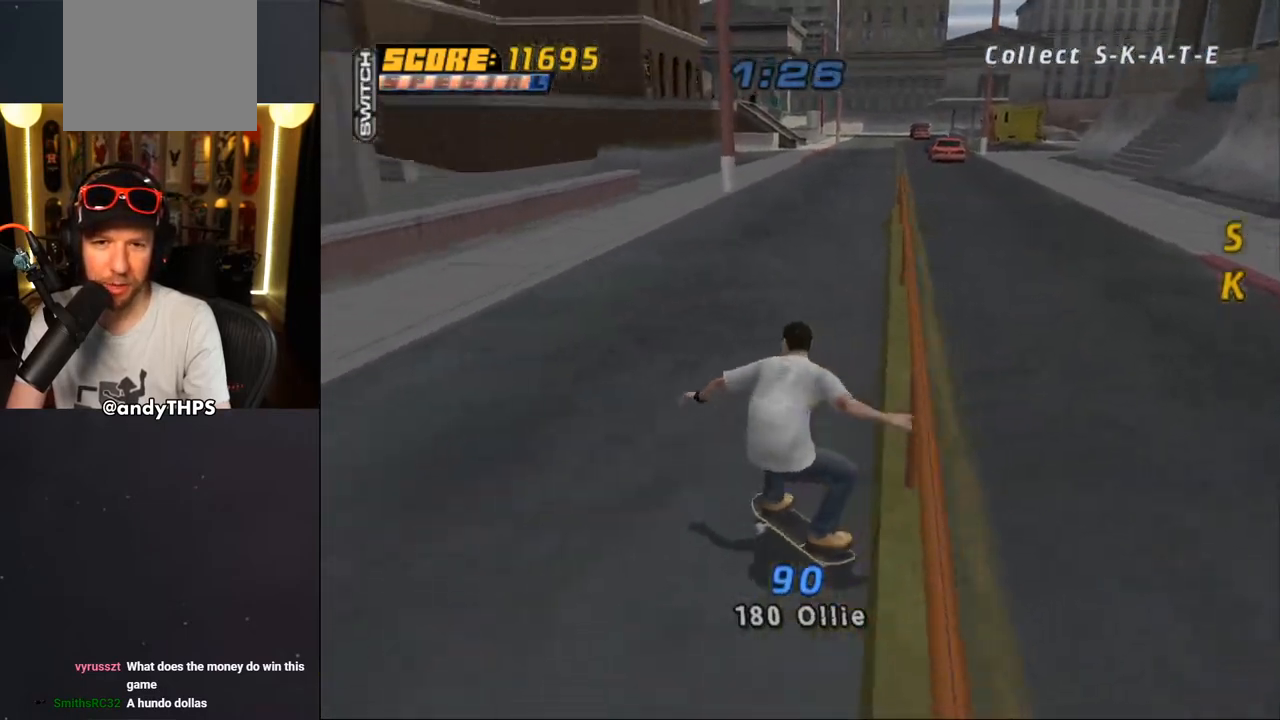
{"buttons": ["TRIANGLE", "DPAD_RIGHT"], "left_stick": "center", "right_stick": "center", "events": [[33, "DPAD_RIGHT", "down"], [67, "DPAD_DOWN", "down"], [83, "TRIANGLE", "up"], [100, "CROSS", "down"], [233, "CROSS", "up"], [267, "TRIANGLE", "down"], [283, "CROSS", "down"], [283, "TRIANGLE", "up"], [450, "TRIANGLE", "down"], [467, "CROSS", "up"], [483, "DPAD_DOWN", "up"]]}
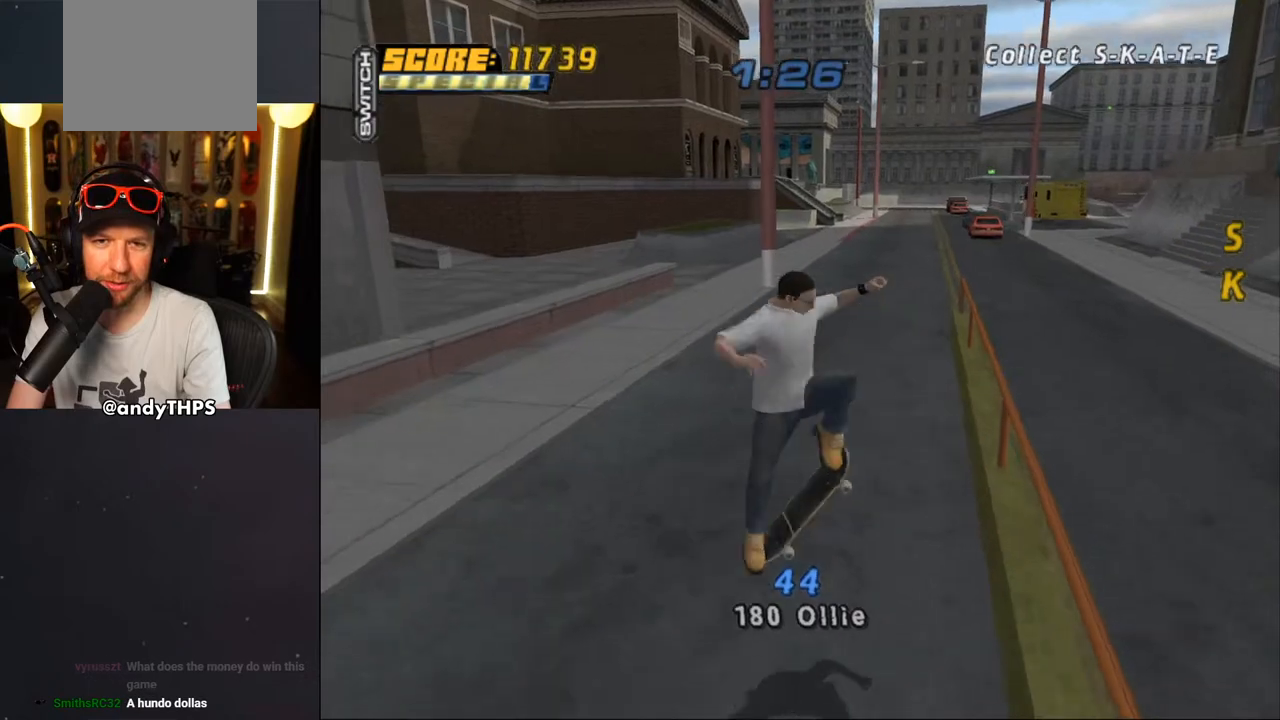
{"buttons": ["CROSS", "R1", "DPAD_DOWN", "DPAD_RIGHT"], "left_stick": "center", "right_stick": "center", "events": [[33, "DPAD_RIGHT", "up"], [133, "R1", "down"], [200, "CROSS", "down"], [217, "TRIANGLE", "up"], [233, "DPAD_RIGHT", "down"], [317, "DPAD_DOWN", "down"]]}
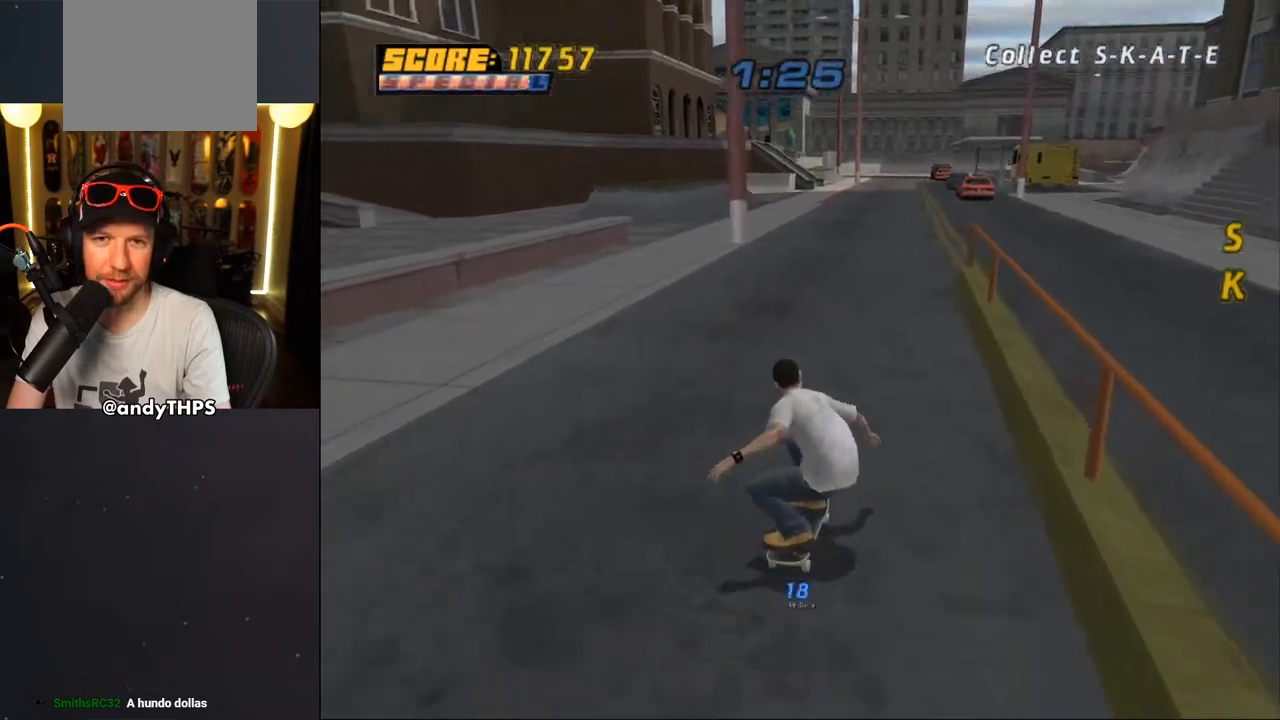
{"buttons": ["R1", "DPAD_RIGHT"], "left_stick": "center", "right_stick": "center", "events": [[117, "R1", "up"], [167, "DPAD_DOWN", "up"], [183, "CROSS", "up"], [183, "DPAD_RIGHT", "up"], [283, "TRIANGLE", "down"], [417, "CROSS", "down"], [417, "TRIANGLE", "up"], [450, "DPAD_RIGHT", "down"], [483, "CROSS", "up"], [500, "R1", "down"]]}
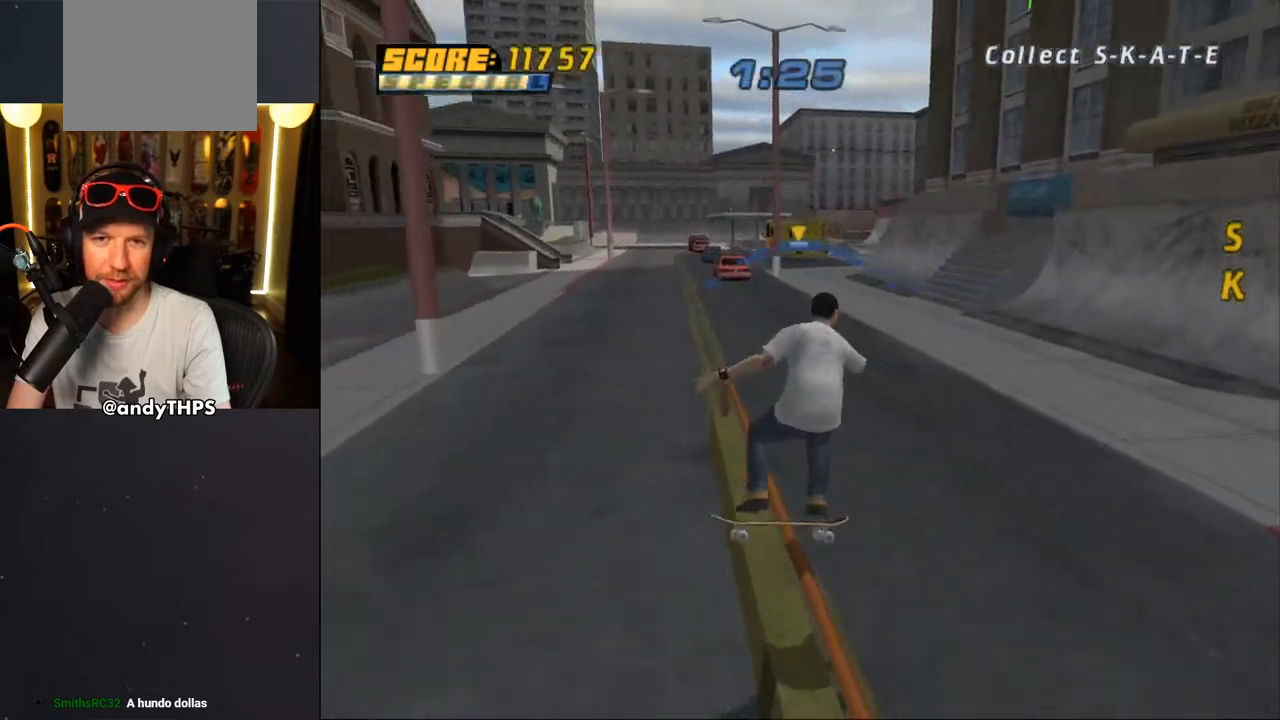
{"buttons": [], "left_stick": "center", "right_stick": "down-left", "events": [[50, "CROSS", "down"], [350, "CROSS", "up"], [433, "DPAD_RIGHT", "up"], [483, "R1", "up"], [500, "right_stick", "down-left"]]}
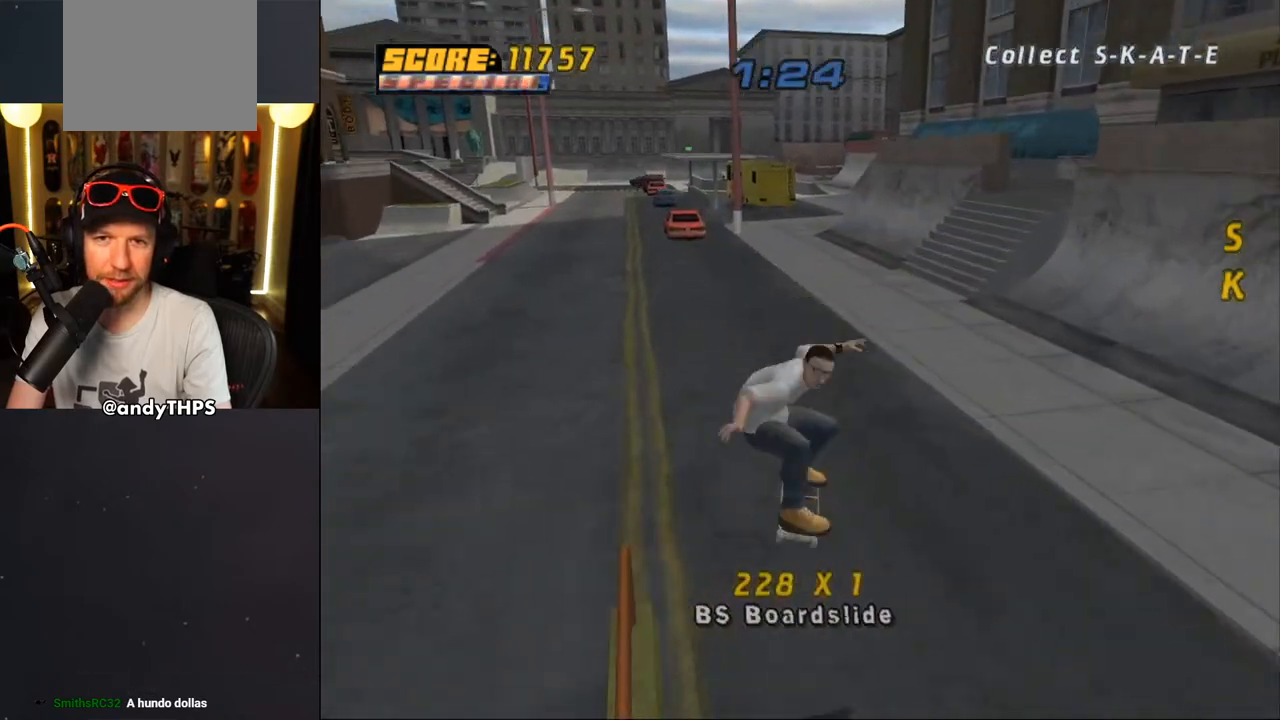
{"buttons": ["CROSS", "DPAD_LEFT"], "left_stick": "center", "right_stick": "center", "events": [[133, "right_stick", "center"], [200, "CROSS", "down"], [200, "DPAD_RIGHT", "down"], [350, "DPAD_RIGHT", "up"], [467, "DPAD_LEFT", "down"]]}
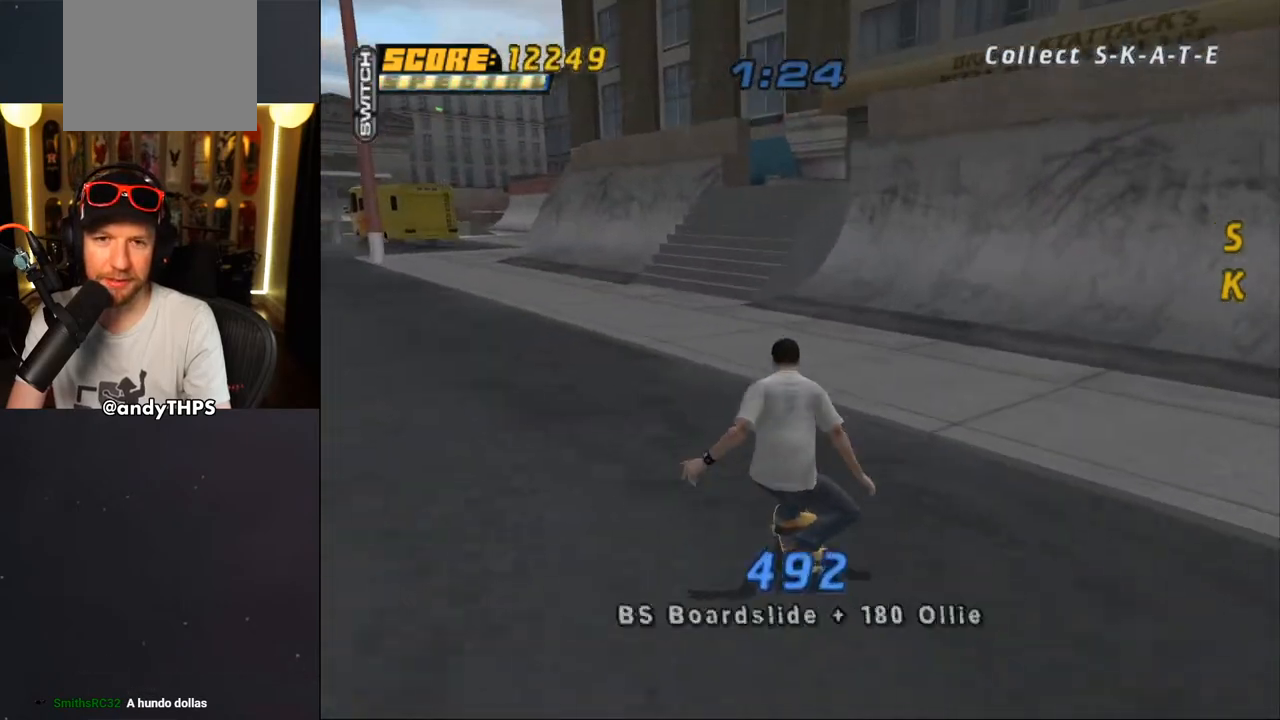
{"buttons": ["CROSS", "DPAD_UP", "DPAD_LEFT"], "left_stick": "center", "right_stick": "center", "events": [[33, "DPAD_LEFT", "up"], [67, "DPAD_RIGHT", "down"], [83, "DPAD_DOWN", "down"], [100, "R2", "down"], [250, "DPAD_DOWN", "up"], [300, "R2", "up"], [333, "DPAD_RIGHT", "up"], [450, "DPAD_LEFT", "down"], [450, "DPAD_UP", "down"]]}
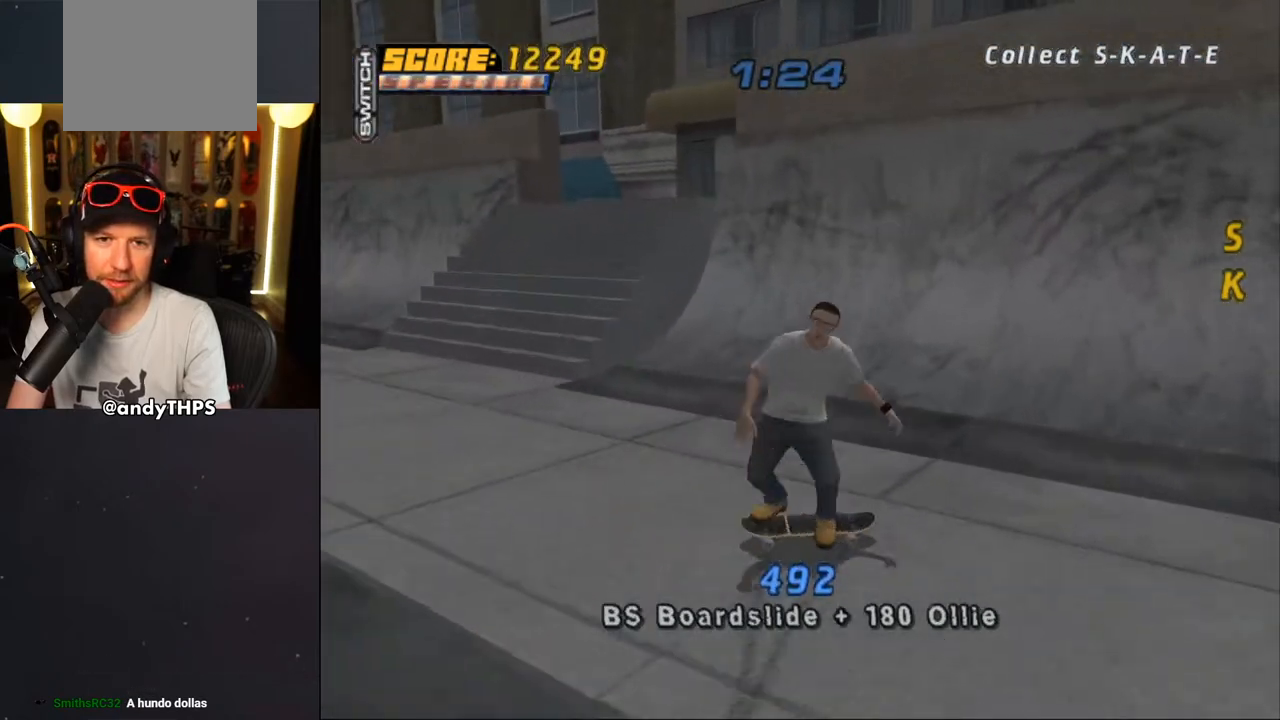
{"buttons": ["CROSS"], "left_stick": "center", "right_stick": "center", "events": [[117, "DPAD_LEFT", "up"], [117, "DPAD_UP", "up"], [200, "DPAD_RIGHT", "down"], [317, "DPAD_RIGHT", "up"], [433, "DPAD_UP", "down"], [500, "DPAD_UP", "up"]]}
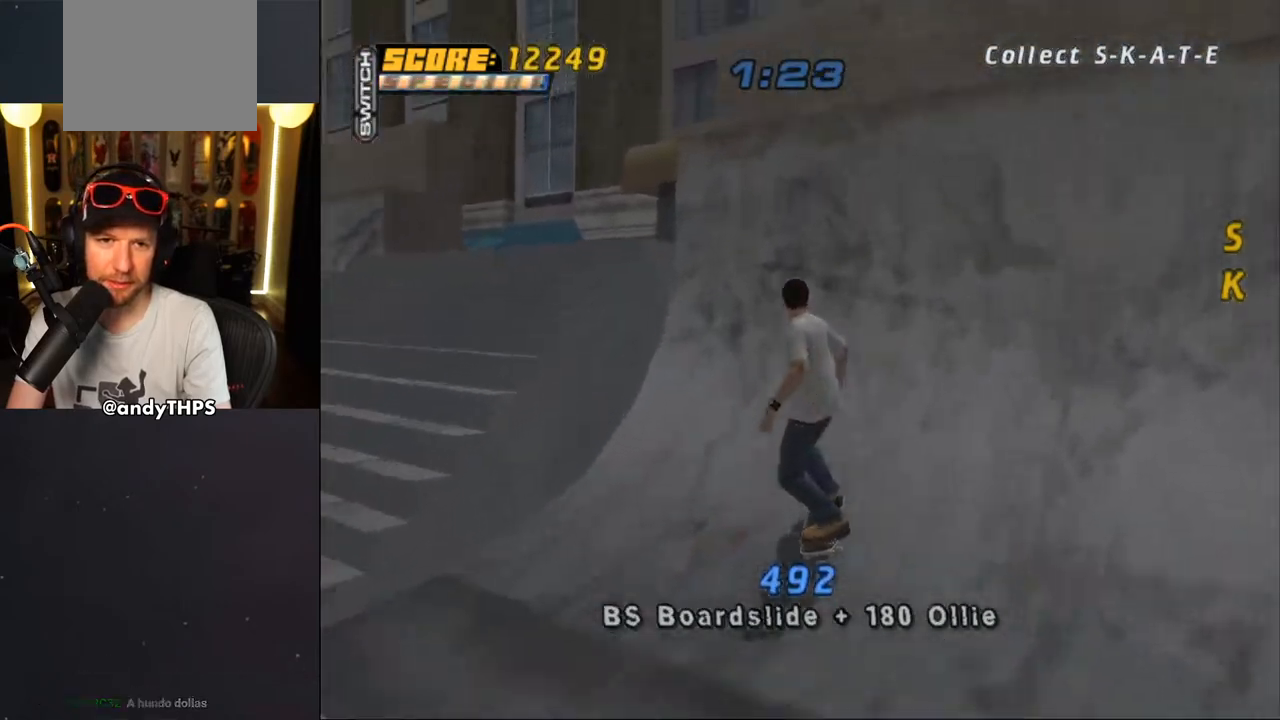
{"buttons": ["CROSS"], "left_stick": "center", "right_stick": "center", "events": [[83, "DPAD_UP", "down"], [133, "DPAD_UP", "up"], [217, "DPAD_UP", "down"], [300, "DPAD_UP", "up"], [317, "CROSS", "up"], [383, "CROSS", "down"], [383, "DPAD_UP", "down"], [450, "DPAD_UP", "up"]]}
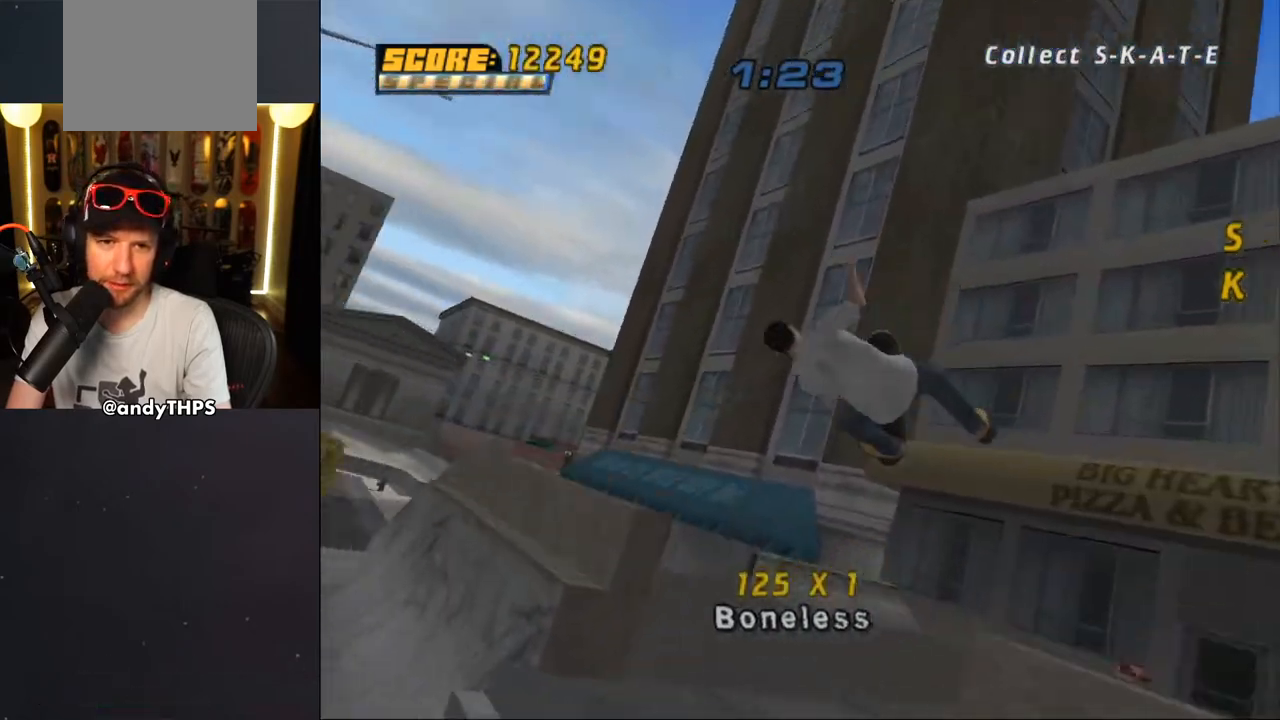
{"buttons": ["CROSS", "TRIANGLE", "R2"], "left_stick": "center", "right_stick": "center", "events": [[350, "TRIANGLE", "down"], [367, "R2", "down"]]}
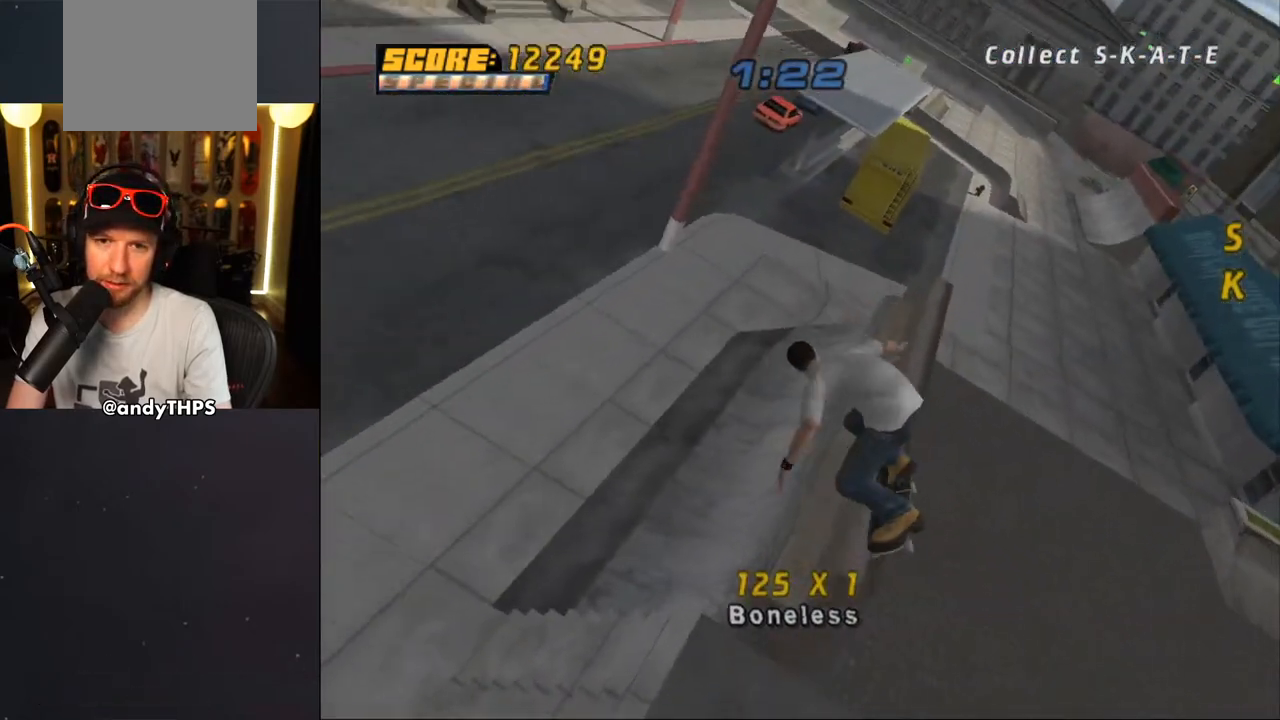
{"buttons": ["TRIANGLE", "DPAD_DOWN", "DPAD_RIGHT"], "left_stick": "center", "right_stick": "center", "events": [[17, "DPAD_RIGHT", "down"], [150, "DPAD_RIGHT", "up"], [417, "DPAD_RIGHT", "down"], [417, "R2", "up"], [433, "DPAD_DOWN", "down"], [500, "CROSS", "up"]]}
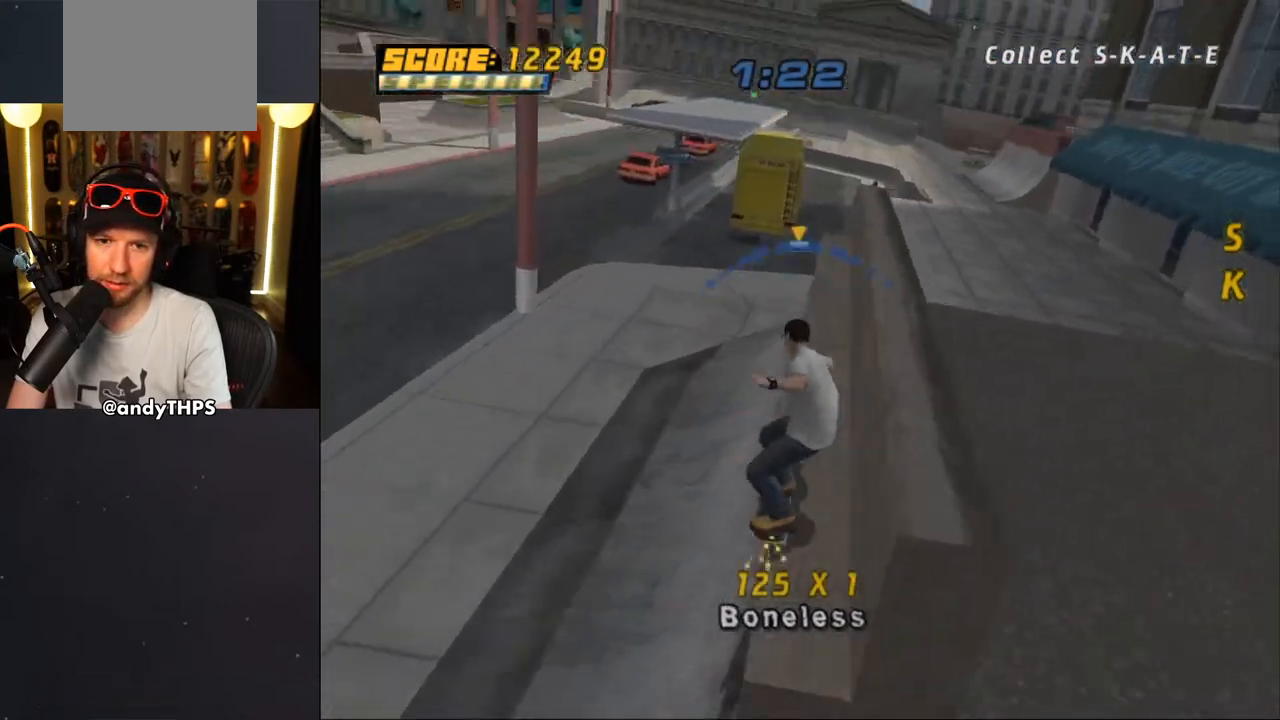
{"buttons": ["R1", "DPAD_DOWN", "DPAD_RIGHT"], "left_stick": "center", "right_stick": "center", "events": [[100, "CROSS", "down"], [133, "CROSS", "up"], [250, "CROSS", "down"], [317, "CROSS", "up"], [367, "TRIANGLE", "up"], [383, "CROSS", "down"], [383, "R1", "down"], [450, "CROSS", "up"]]}
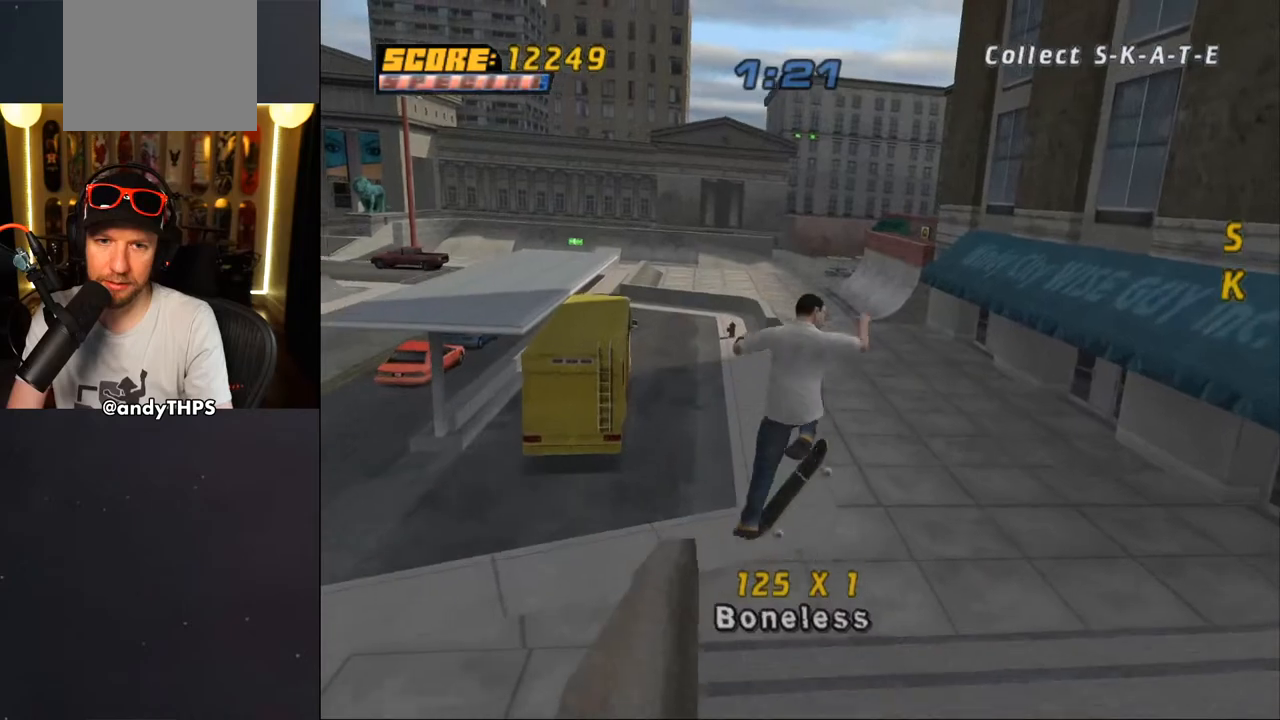
{"buttons": [], "left_stick": "center", "right_stick": "down-left", "events": [[133, "right_stick", "down-left"], [200, "DPAD_DOWN", "up"], [250, "DPAD_RIGHT", "up"], [283, "R1", "up"]]}
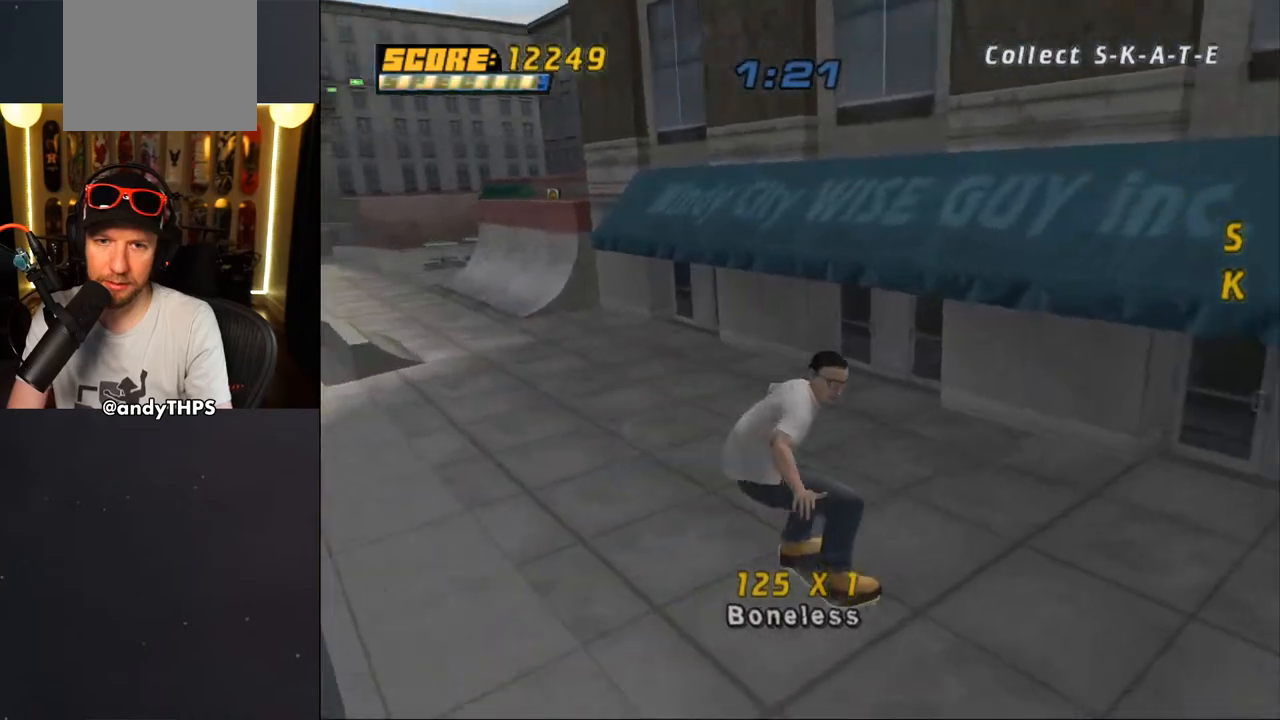
{"buttons": ["CROSS", "R2", "DPAD_DOWN", "DPAD_RIGHT"], "left_stick": "center", "right_stick": "left", "events": [[50, "DPAD_RIGHT", "down"], [100, "DPAD_DOWN", "down"], [283, "right_stick", "left"], [333, "CROSS", "down"], [350, "R2", "down"]]}
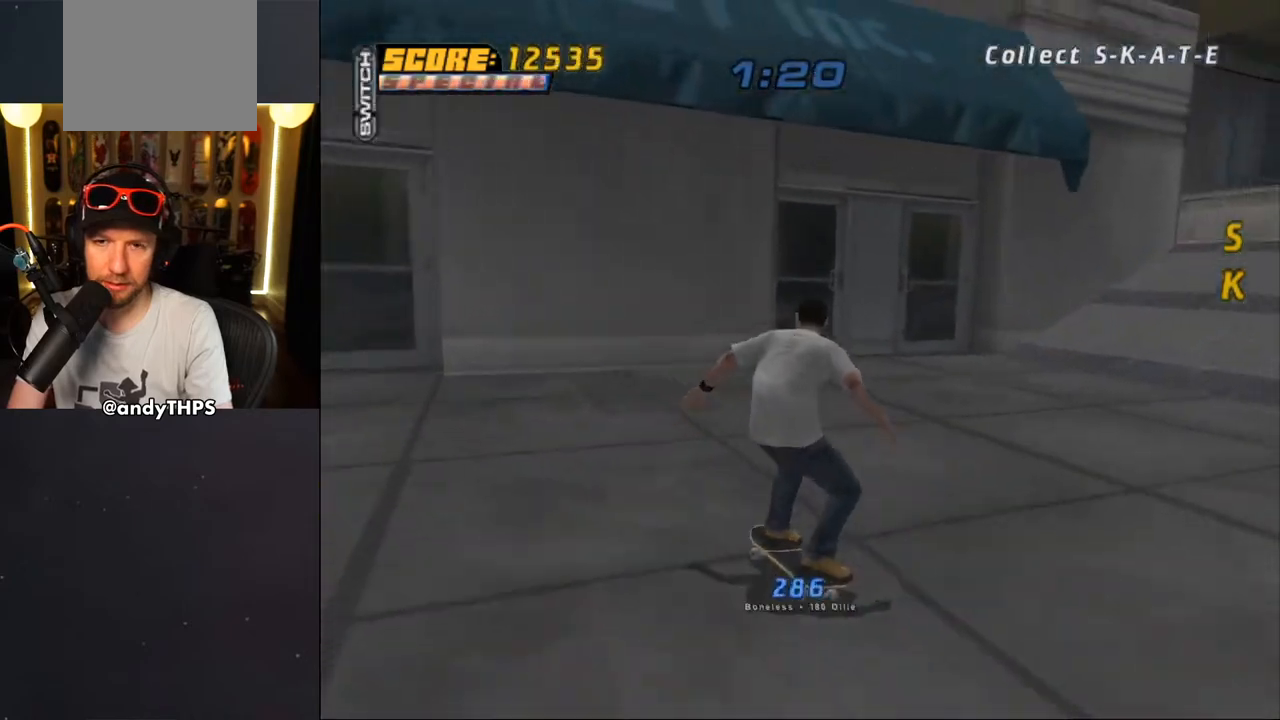
{"buttons": ["CROSS"], "left_stick": "center", "right_stick": "center", "events": [[67, "right_stick", "center"], [83, "R2", "up"], [383, "DPAD_DOWN", "up"], [450, "DPAD_RIGHT", "up"]]}
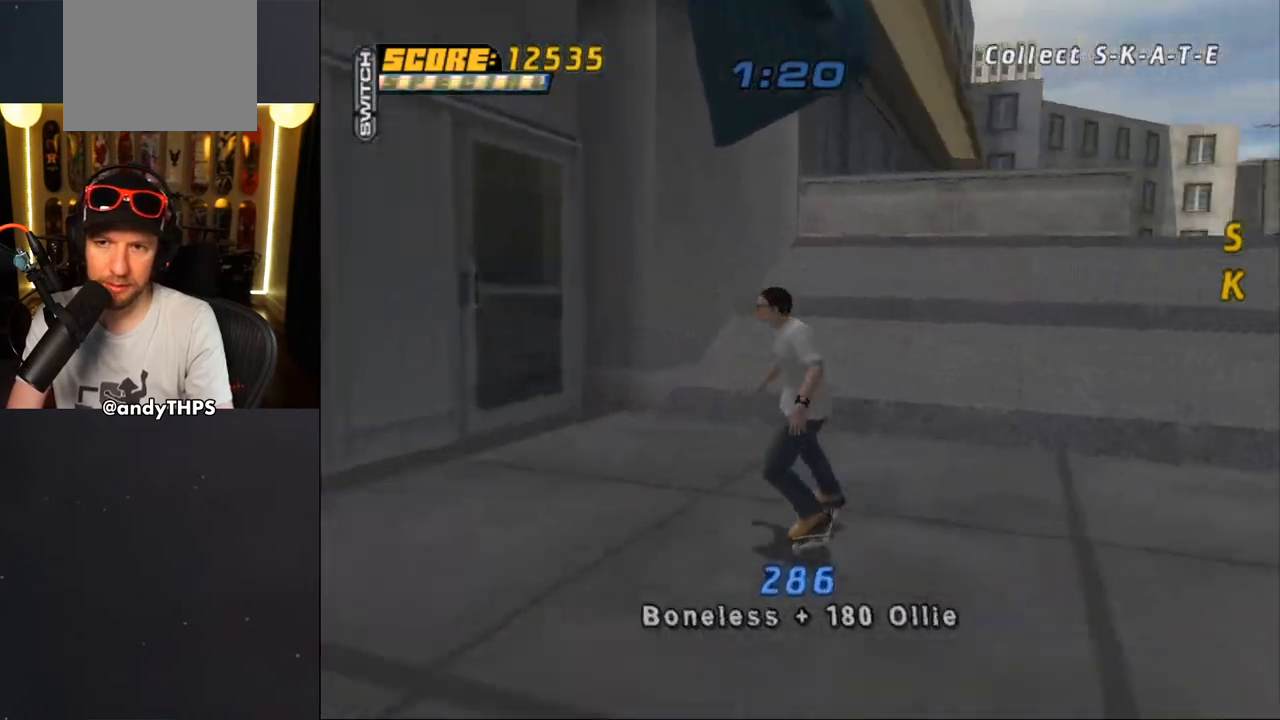
{"buttons": [], "left_stick": "center", "right_stick": "center", "events": [[67, "DPAD_UP", "down"], [150, "DPAD_UP", "up"], [233, "DPAD_UP", "down"], [350, "DPAD_UP", "up"], [400, "DPAD_UP", "down"], [417, "DPAD_LEFT", "down"], [467, "CROSS", "up"], [467, "DPAD_LEFT", "up"], [500, "DPAD_UP", "up"]]}
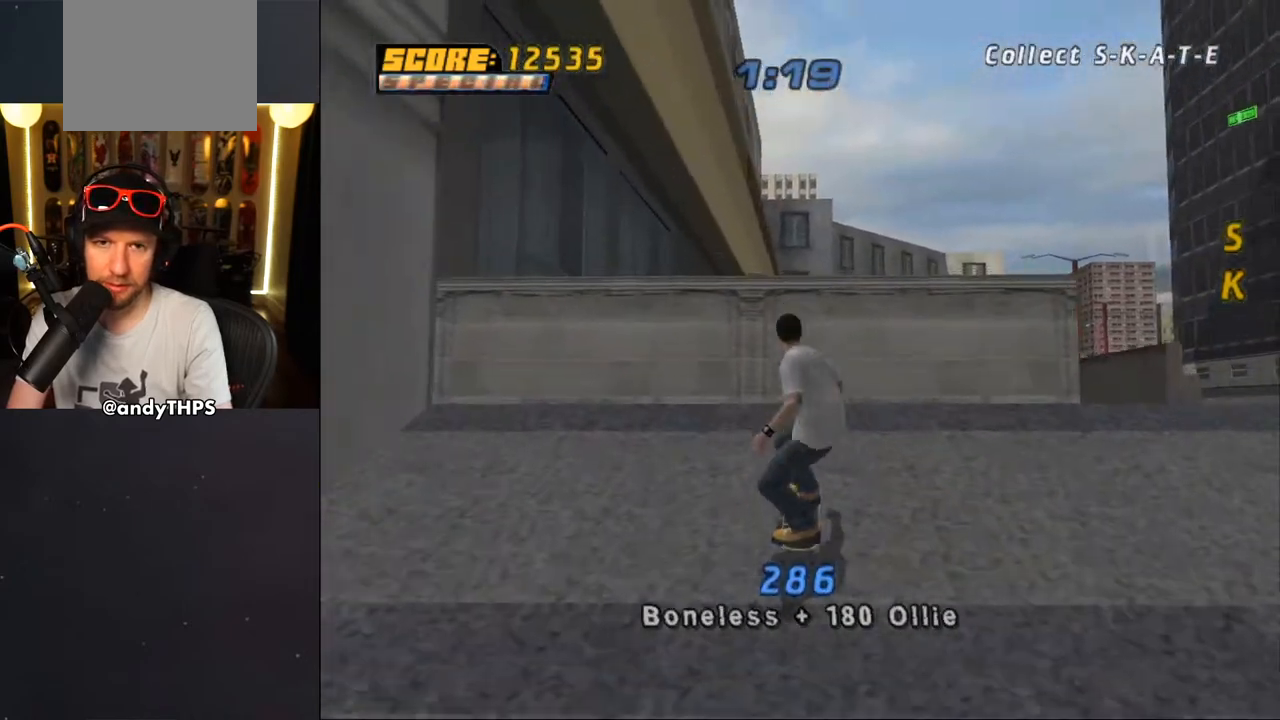
{"buttons": ["CROSS"], "left_stick": "center", "right_stick": "center", "events": [[50, "CROSS", "down"]]}
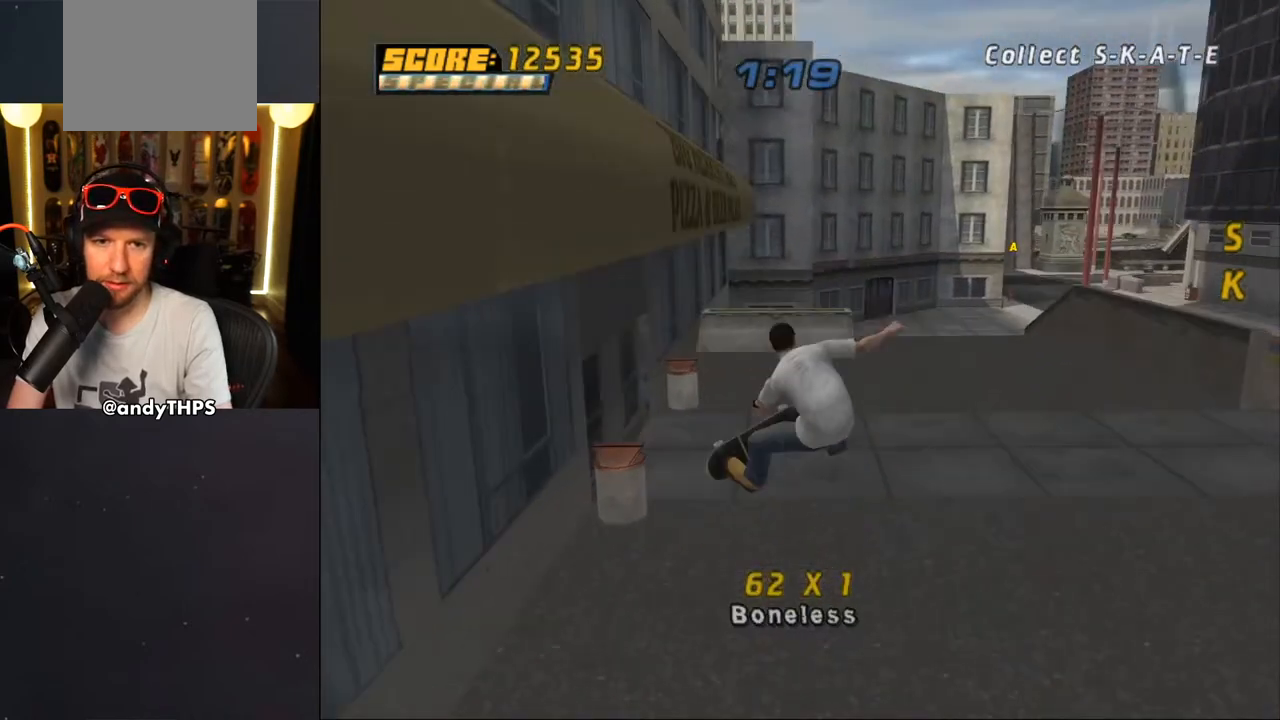
{"buttons": ["CROSS"], "left_stick": "center", "right_stick": "center", "events": []}
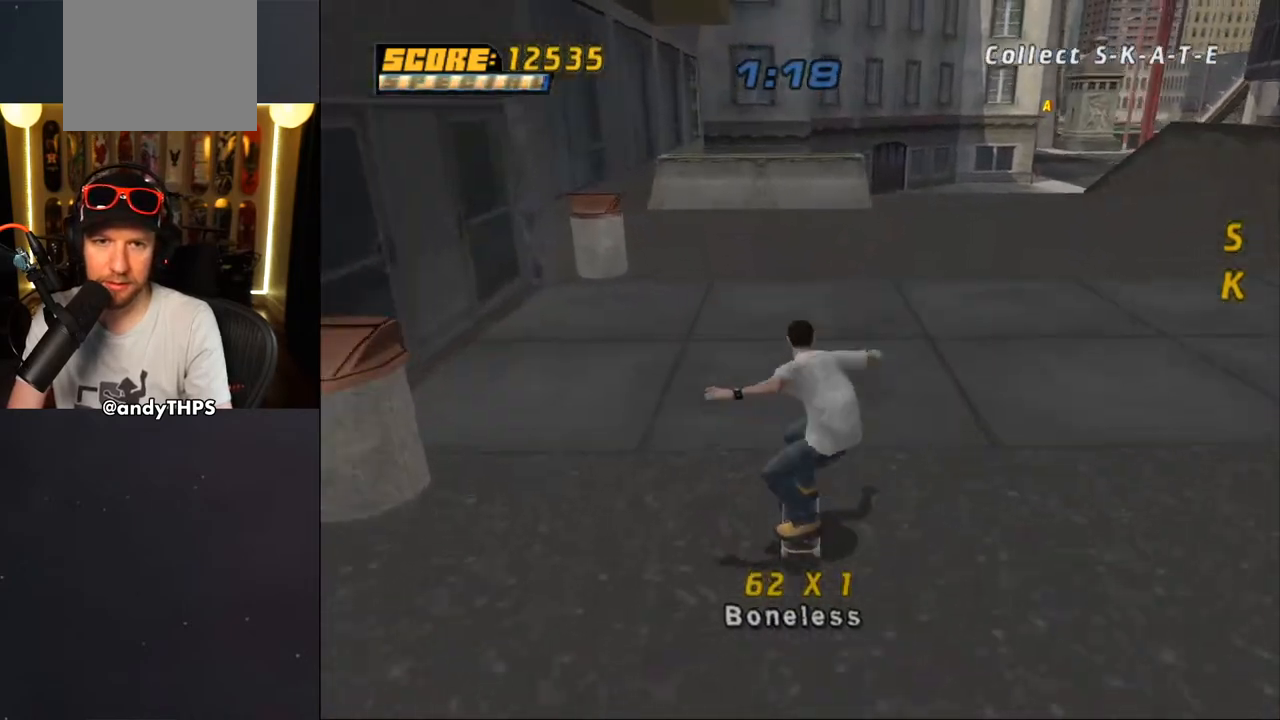
{"buttons": ["CROSS"], "left_stick": "center", "right_stick": "center", "events": [[183, "DPAD_RIGHT", "down"], [300, "DPAD_RIGHT", "up"]]}
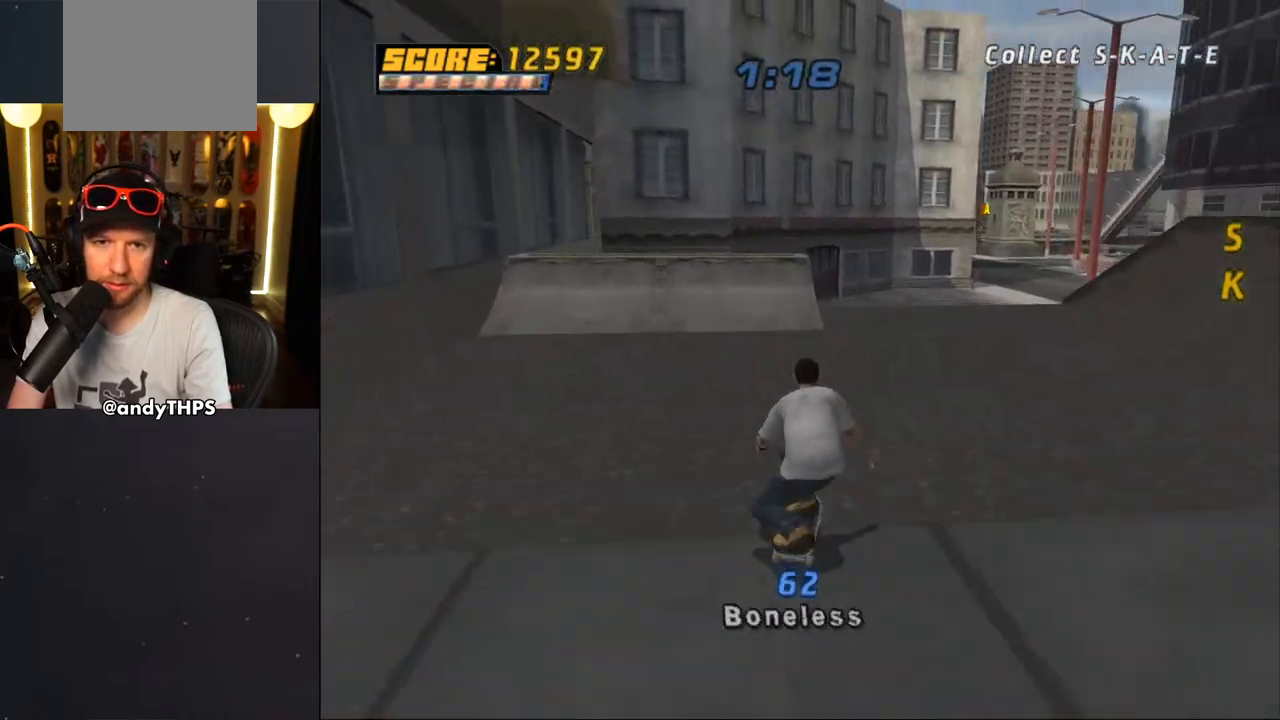
{"buttons": ["CROSS", "DPAD_UP", "DPAD_LEFT"], "left_stick": "center", "right_stick": "center", "events": [[183, "DPAD_LEFT", "down"], [217, "DPAD_UP", "down"], [317, "DPAD_LEFT", "up"], [317, "DPAD_UP", "up"], [467, "DPAD_LEFT", "down"], [467, "DPAD_UP", "down"]]}